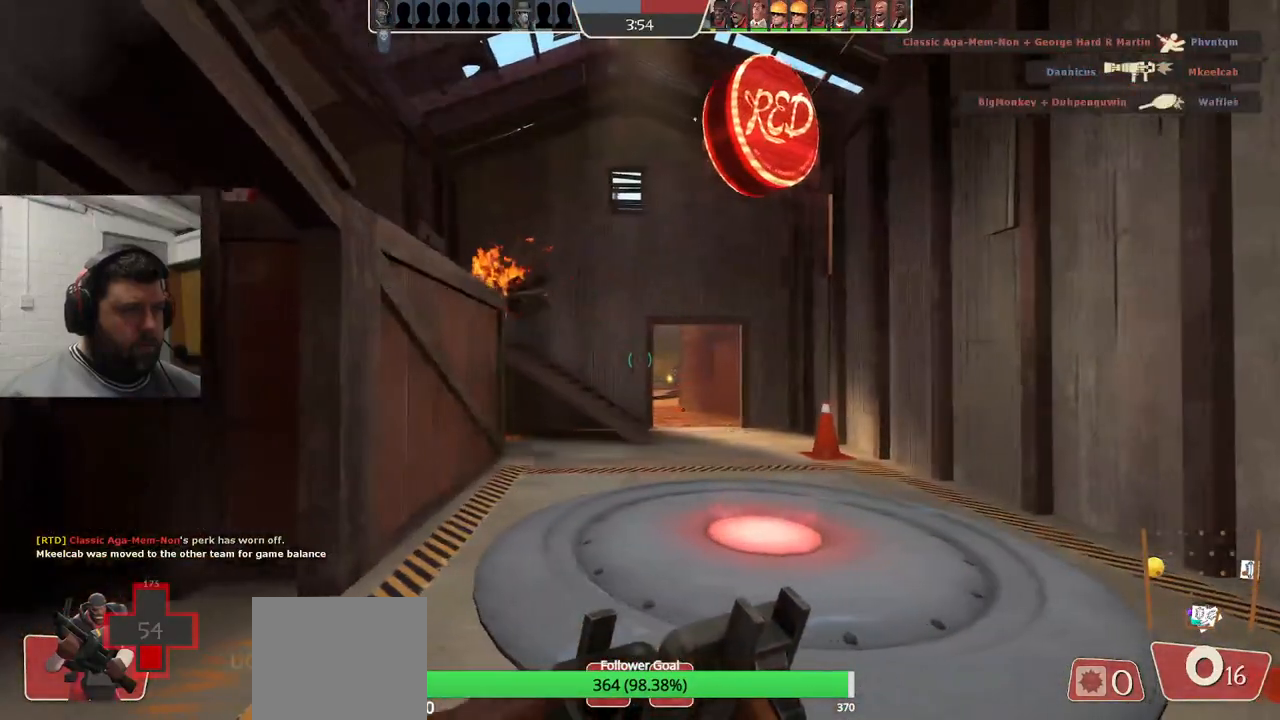
Gameplay with a controller (PlayStation layout); each line is a JSON object with the inputs held at the frame after it. "events" lists button and stick changes between this image and that frame as [ms after this image, input, new state], when the widget could be followed in between. Not read: L1.
{"buttons": [], "left_stick": "left", "right_stick": "right", "events": [[483, "right_stick", "right"]]}
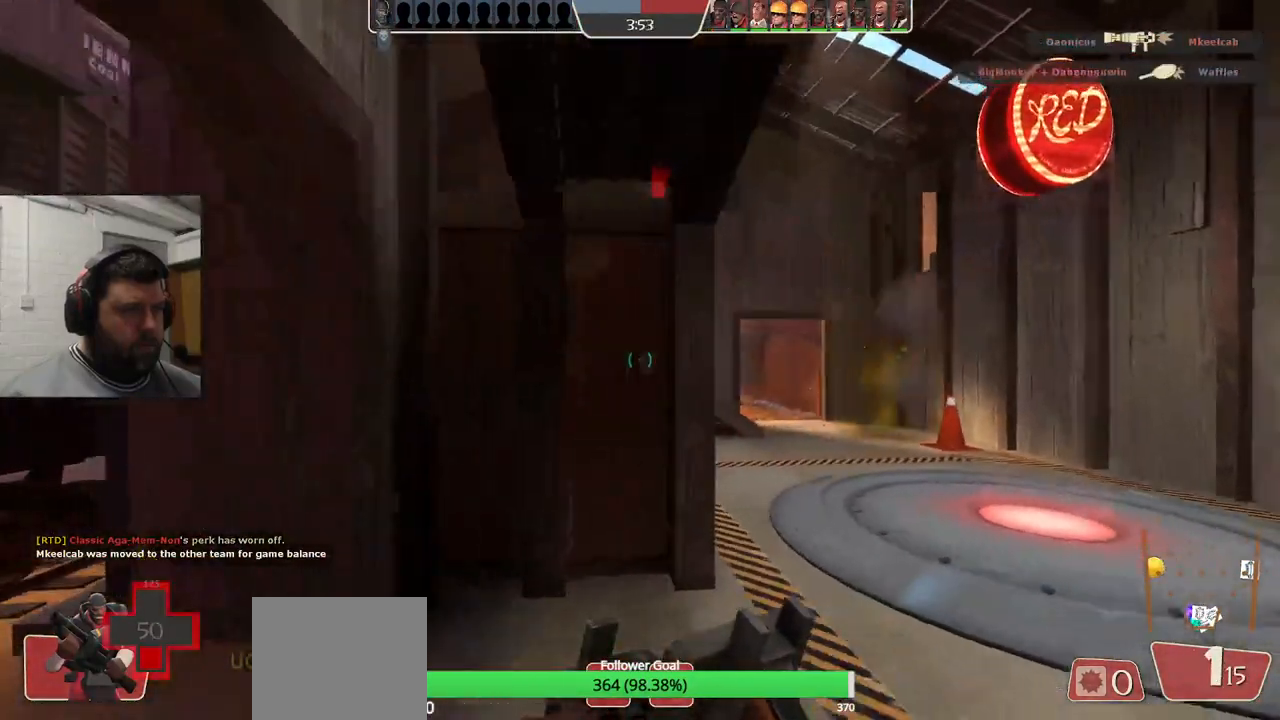
{"buttons": [], "left_stick": "center", "right_stick": "center", "events": [[100, "left_stick", "down-left"], [200, "right_stick", "center"], [217, "left_stick", "center"]]}
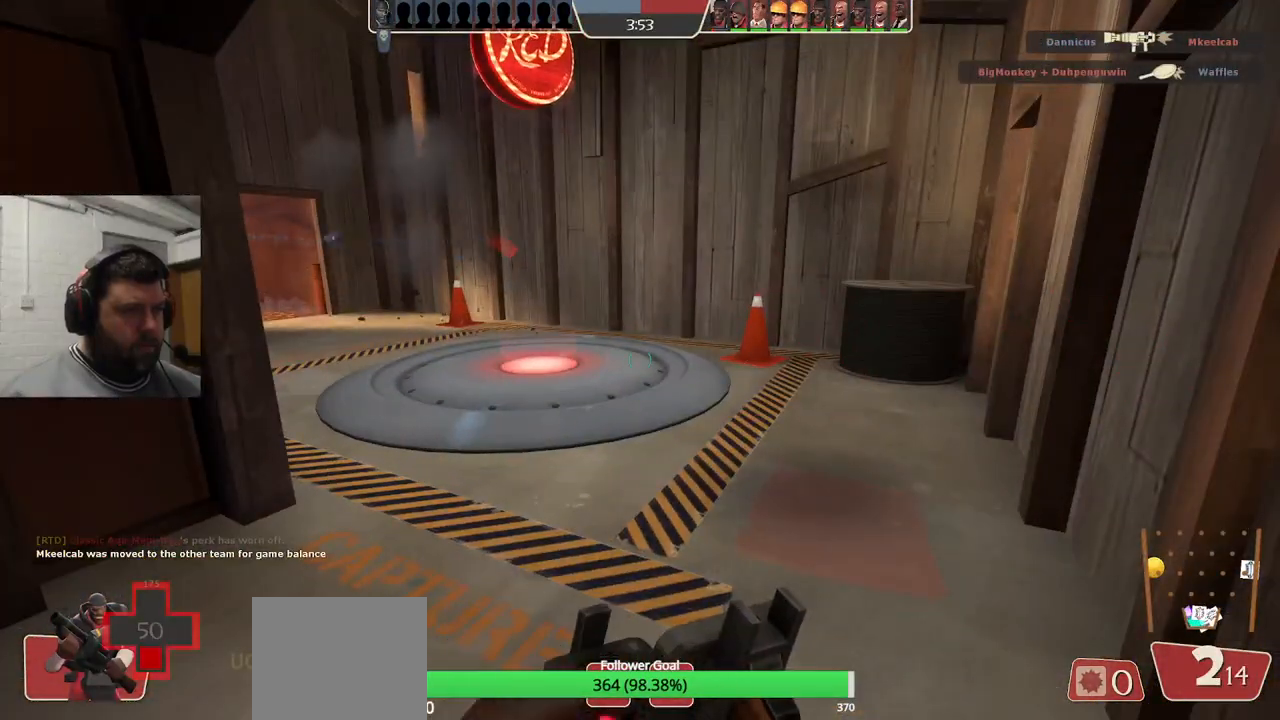
{"buttons": [], "left_stick": "center", "right_stick": "center", "events": []}
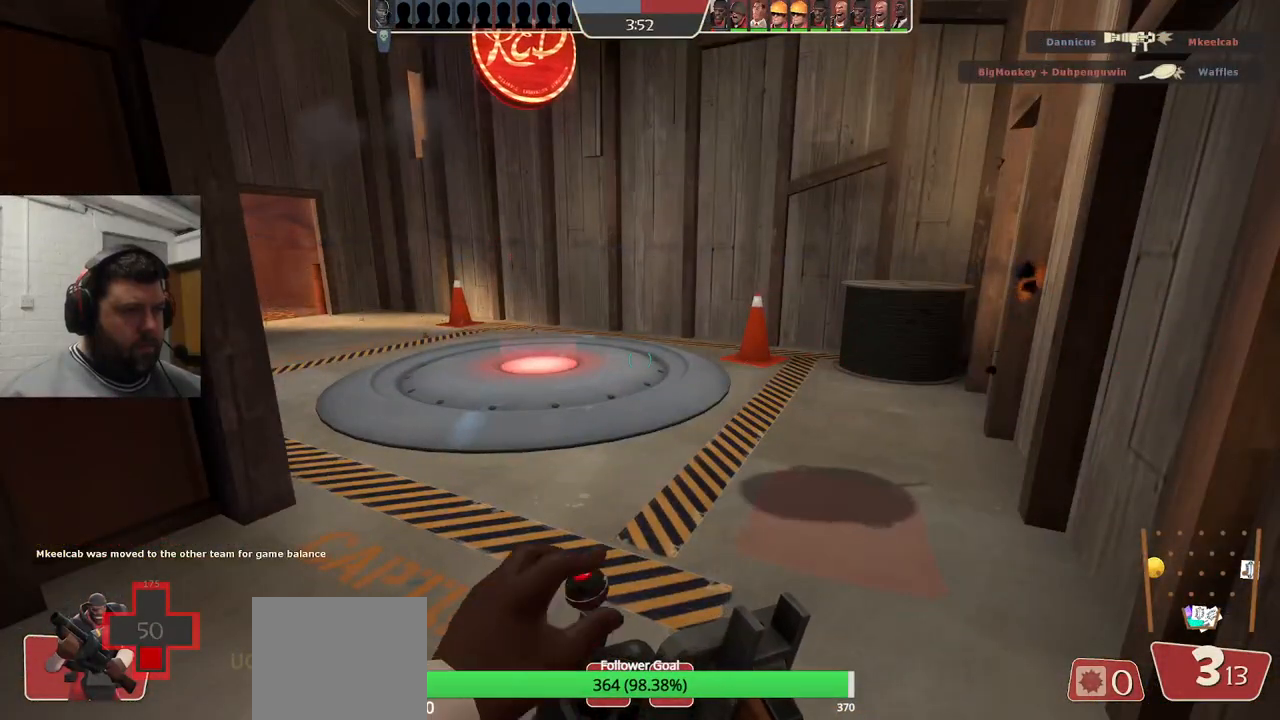
{"buttons": [], "left_stick": "center", "right_stick": "center", "events": []}
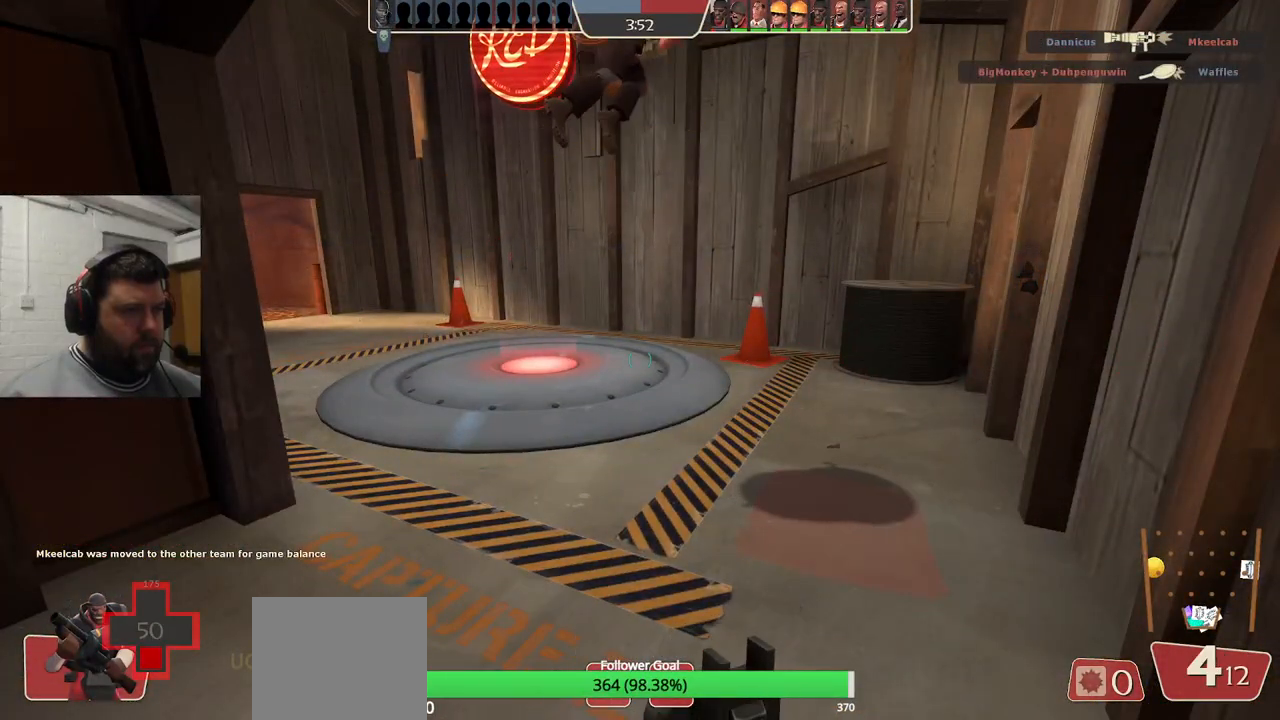
{"buttons": [], "left_stick": "center", "right_stick": "center", "events": []}
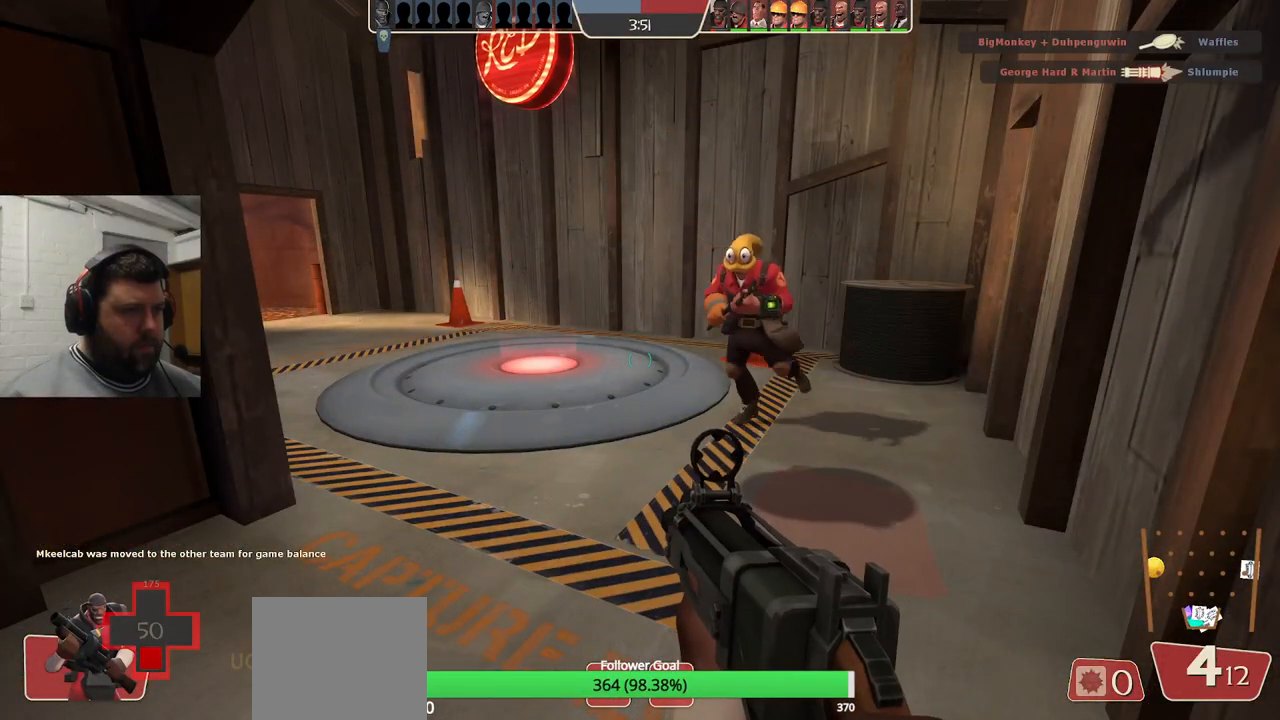
{"buttons": [], "left_stick": "center", "right_stick": "center", "events": [[100, "SQUARE", "down"], [150, "SQUARE", "up"], [233, "SQUARE", "down"], [317, "SQUARE", "up"], [383, "SQUARE", "down"], [467, "SQUARE", "up"]]}
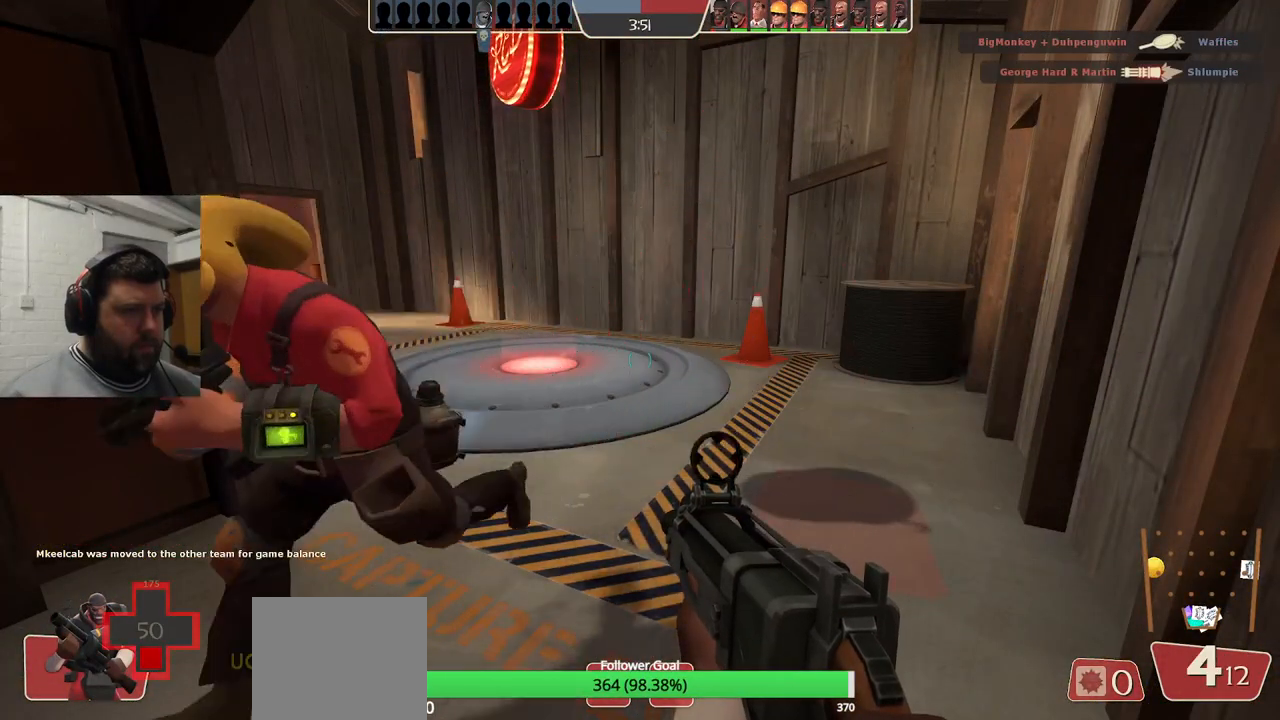
{"buttons": [], "left_stick": "center", "right_stick": "center", "events": [[50, "SQUARE", "down"], [150, "SQUARE", "up"], [233, "SQUARE", "down"], [300, "SQUARE", "up"], [383, "SQUARE", "down"], [483, "SQUARE", "up"]]}
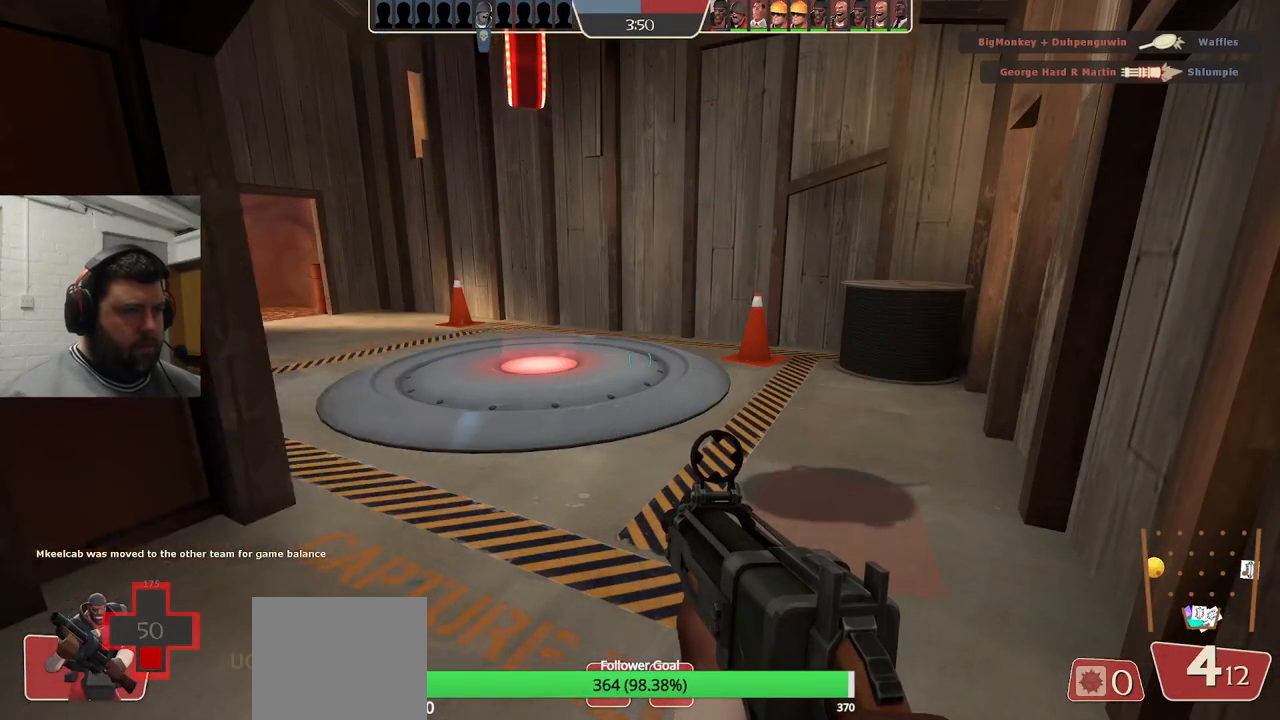
{"buttons": [], "left_stick": "center", "right_stick": "center", "events": [[33, "SQUARE", "down"], [133, "SQUARE", "up"], [217, "SQUARE", "down"], [283, "SQUARE", "up"], [367, "SQUARE", "down"], [433, "SQUARE", "up"]]}
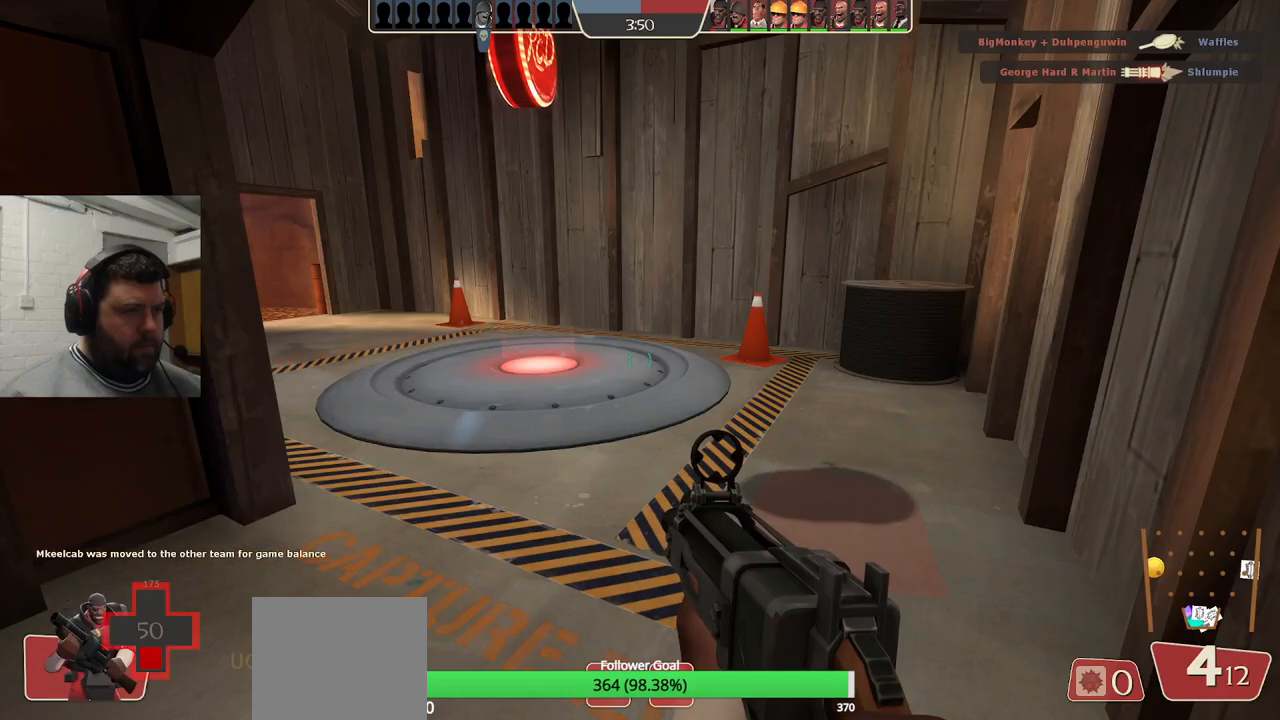
{"buttons": [], "left_stick": "center", "right_stick": "center", "events": [[33, "SQUARE", "down"], [100, "SQUARE", "up"], [183, "SQUARE", "down"], [283, "SQUARE", "up"], [350, "SQUARE", "down"], [450, "SQUARE", "up"]]}
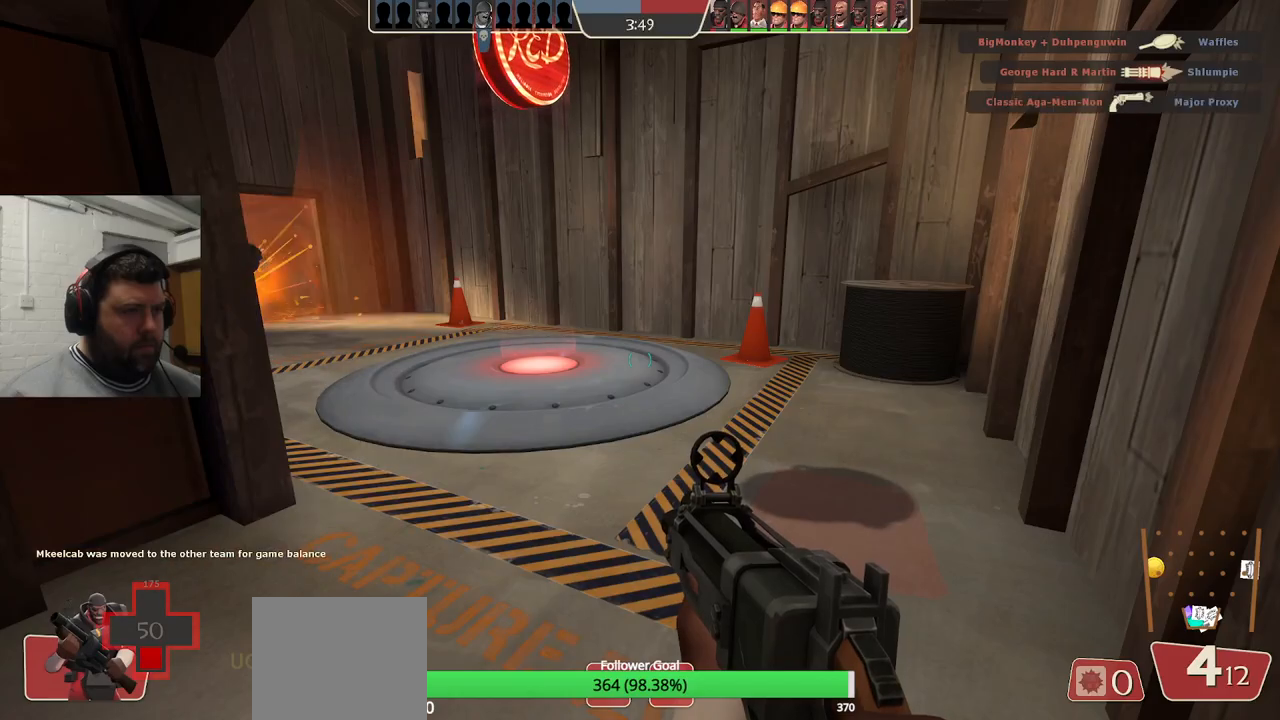
{"buttons": [], "left_stick": "center", "right_stick": "center", "events": [[17, "SQUARE", "down"], [83, "SQUARE", "up"]]}
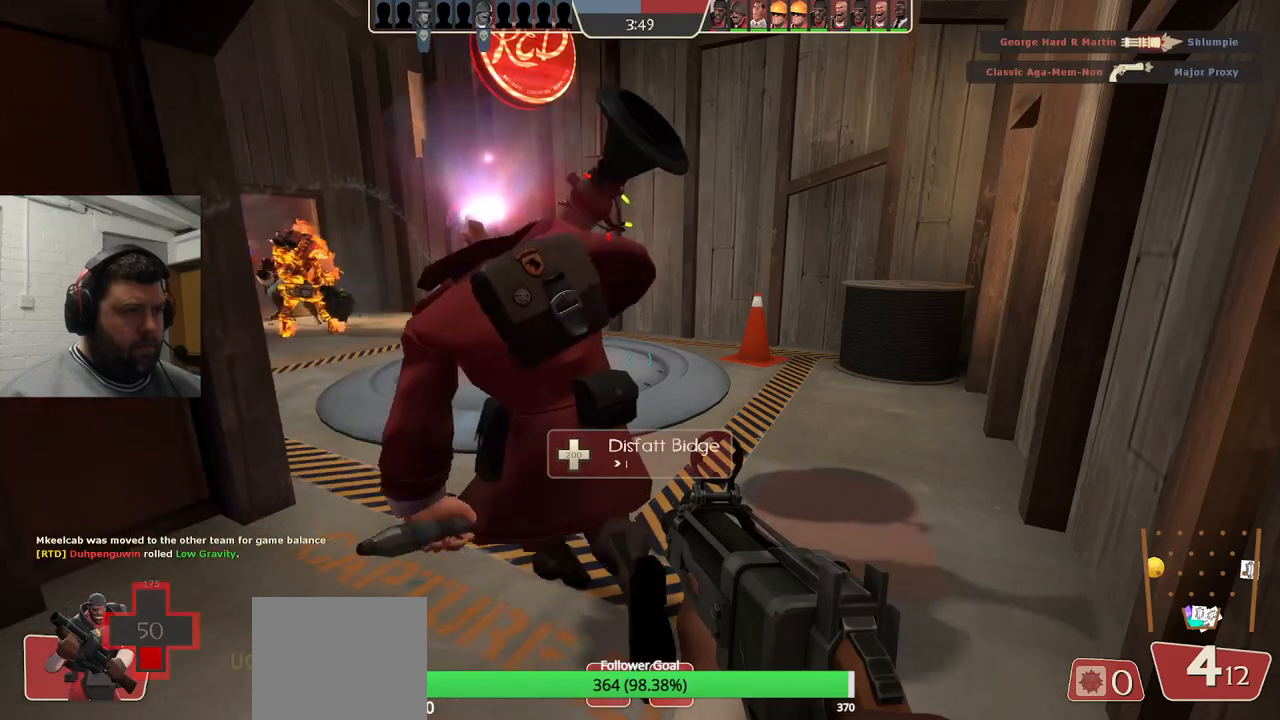
{"buttons": [], "left_stick": "up-right", "right_stick": "left", "events": [[33, "left_stick", "up-right"], [433, "right_stick", "left"]]}
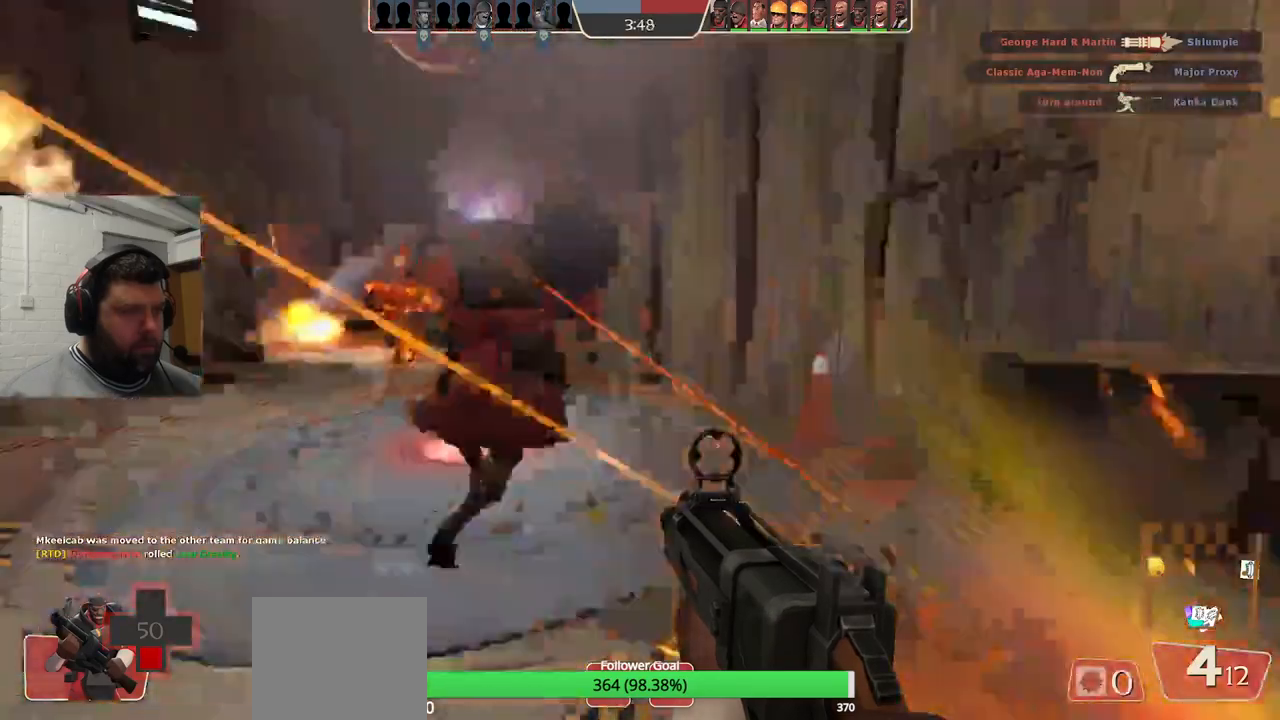
{"buttons": ["R1", "R2"], "left_stick": "left", "right_stick": "left", "events": [[267, "left_stick", "down-right"], [283, "R2", "down"], [350, "left_stick", "down-left"], [467, "left_stick", "left"], [483, "R1", "down"]]}
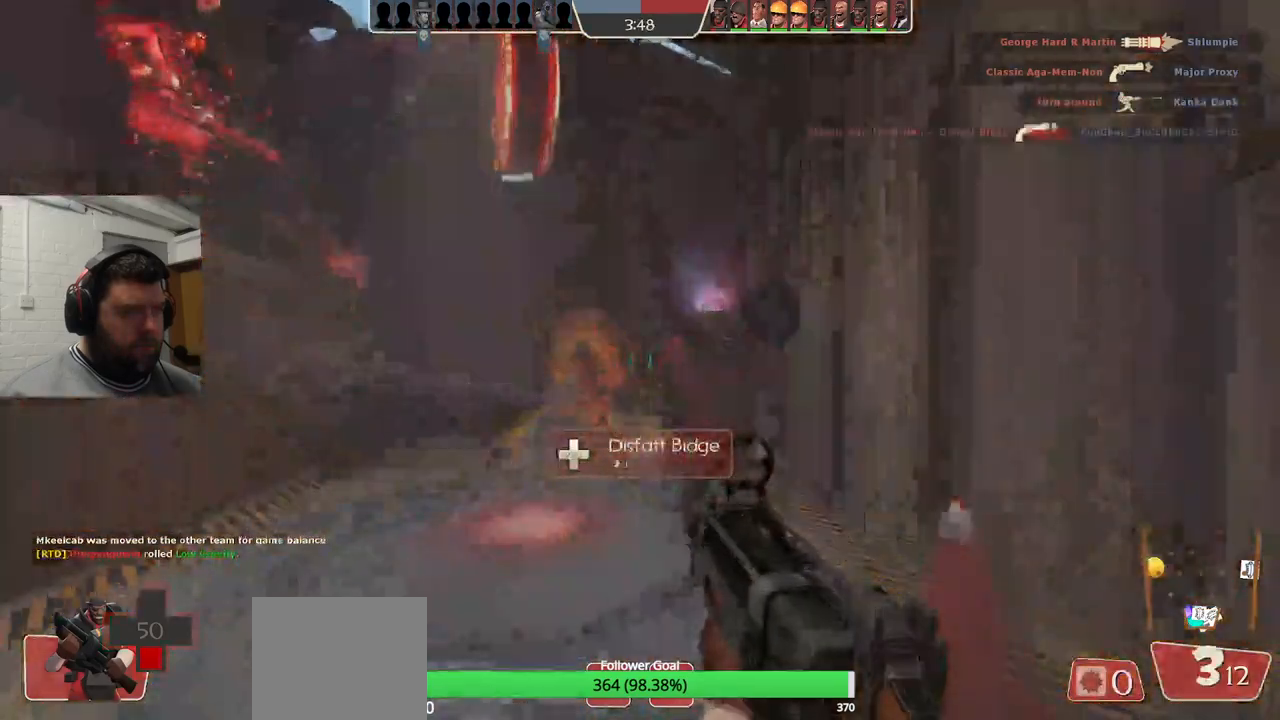
{"buttons": ["R1", "R2"], "left_stick": "down-left", "right_stick": "center", "events": [[17, "left_stick", "up-left"], [83, "left_stick", "up"], [150, "right_stick", "center"], [300, "R1", "up"], [300, "left_stick", "down-left"], [400, "R1", "down"]]}
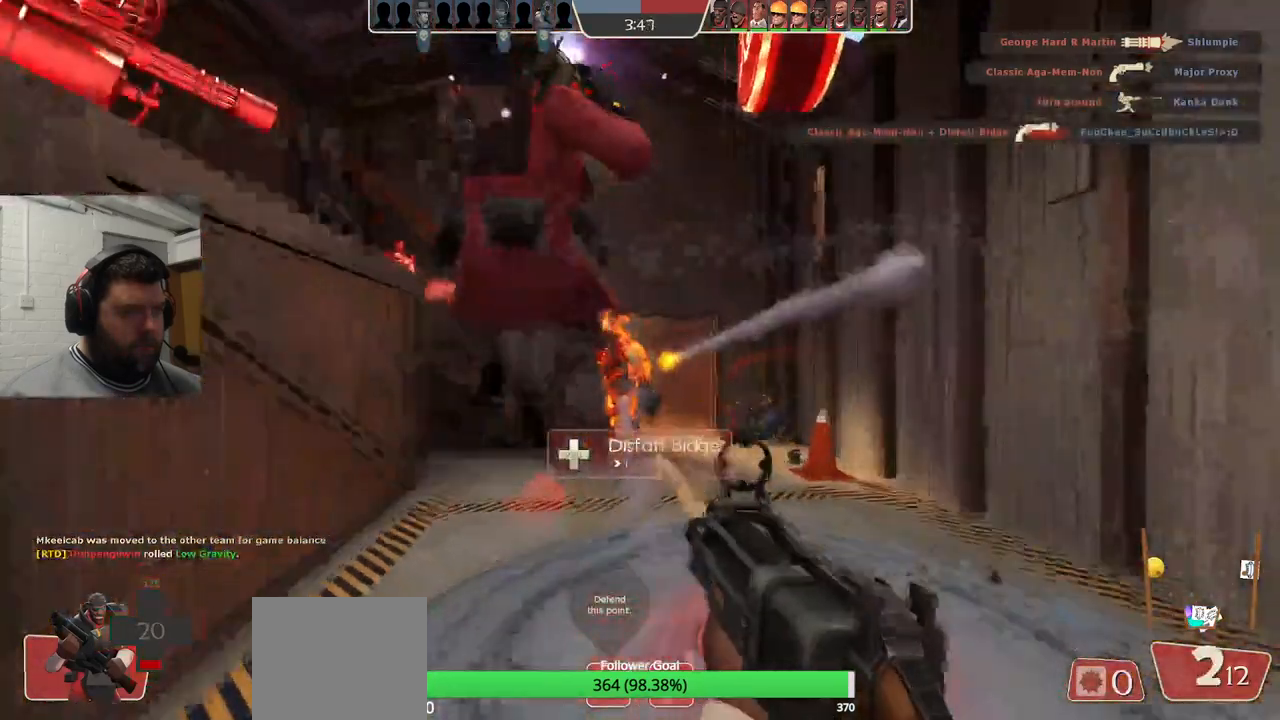
{"buttons": ["R2"], "left_stick": "up-left", "right_stick": "center", "events": [[83, "R1", "up"], [350, "R1", "down"], [383, "left_stick", "left"], [417, "R1", "up"], [500, "left_stick", "up-left"]]}
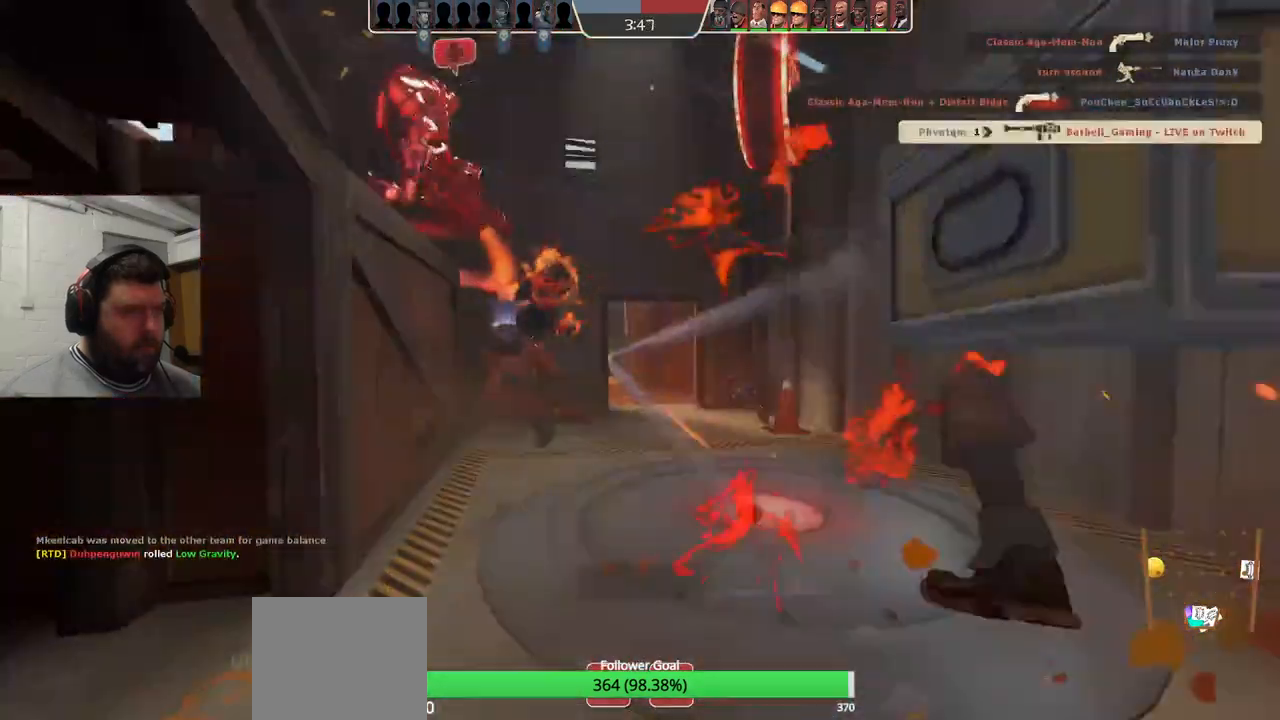
{"buttons": [], "left_stick": "center", "right_stick": "center", "events": [[100, "R2", "up"], [167, "left_stick", "center"], [250, "SQUARE", "down"], [317, "SQUARE", "up"], [383, "SQUARE", "down"], [450, "SQUARE", "up"]]}
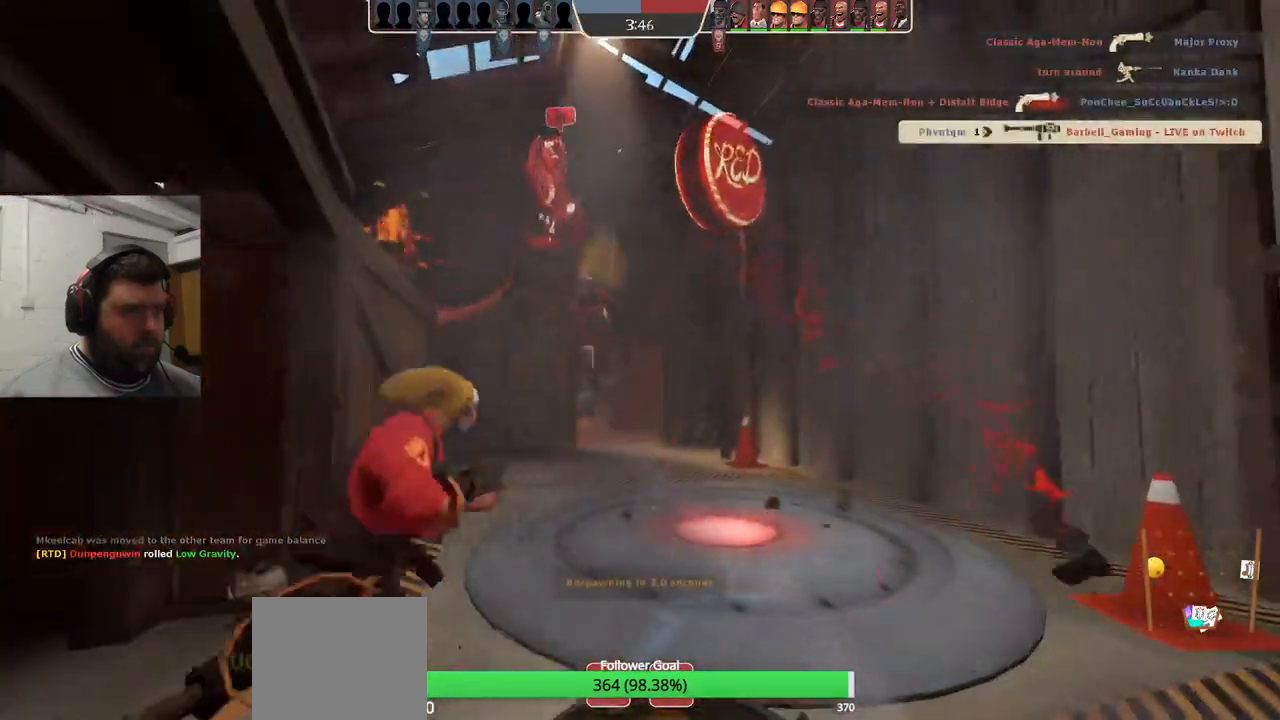
{"buttons": [], "left_stick": "center", "right_stick": "center", "events": [[67, "SQUARE", "down"], [100, "SQUARE", "up"], [217, "SQUARE", "down"], [267, "SQUARE", "up"], [367, "SQUARE", "down"], [433, "SQUARE", "up"]]}
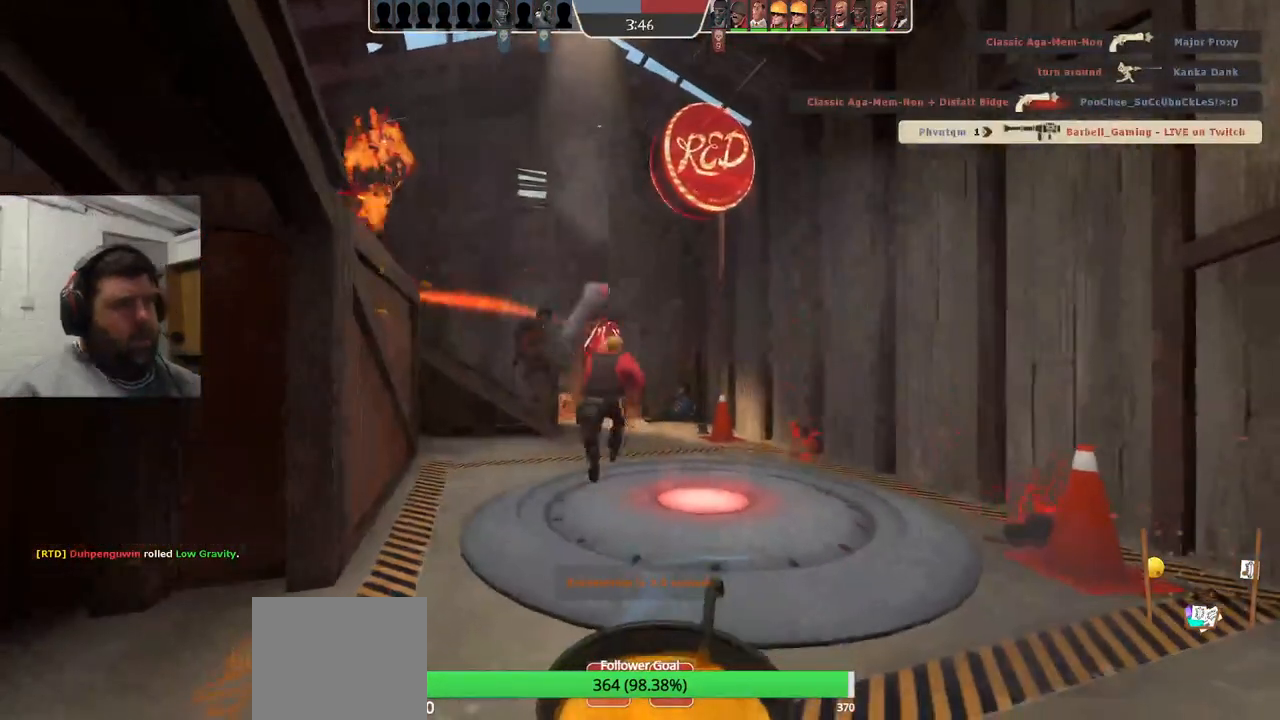
{"buttons": [], "left_stick": "center", "right_stick": "center", "events": [[283, "SQUARE", "down"], [400, "SQUARE", "up"]]}
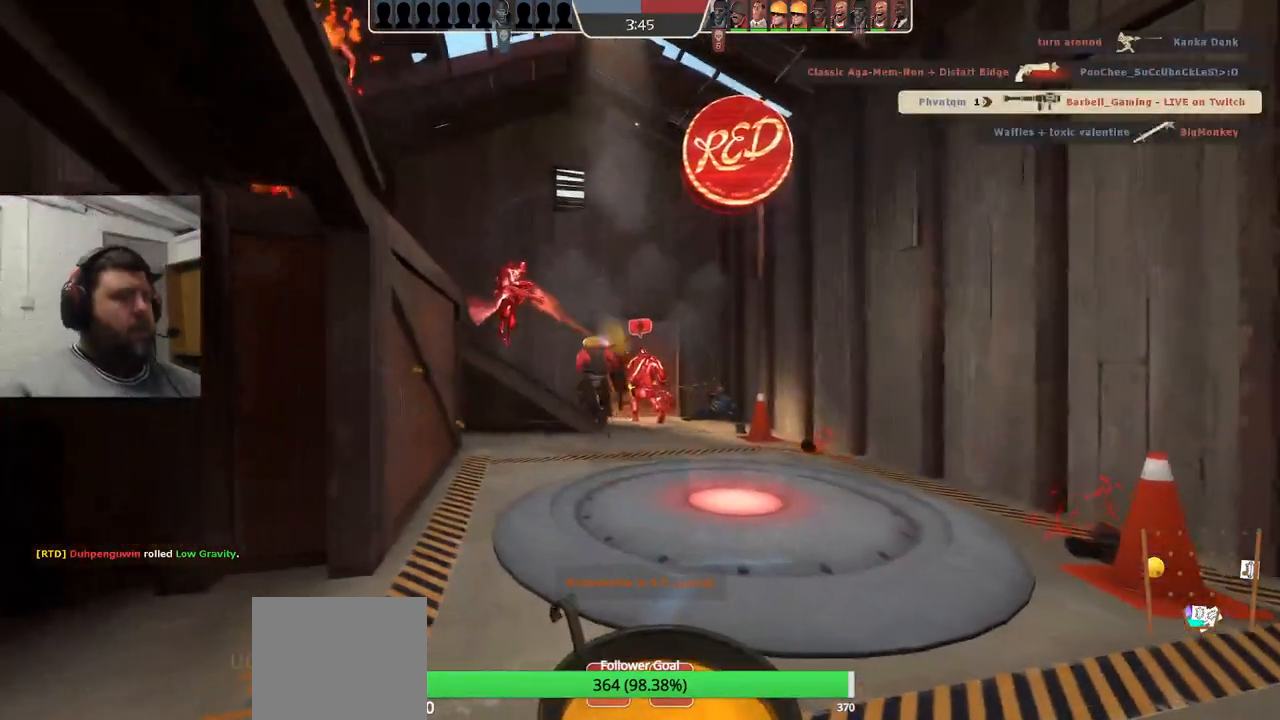
{"buttons": [], "left_stick": "up", "right_stick": "center", "events": [[450, "left_stick", "up"]]}
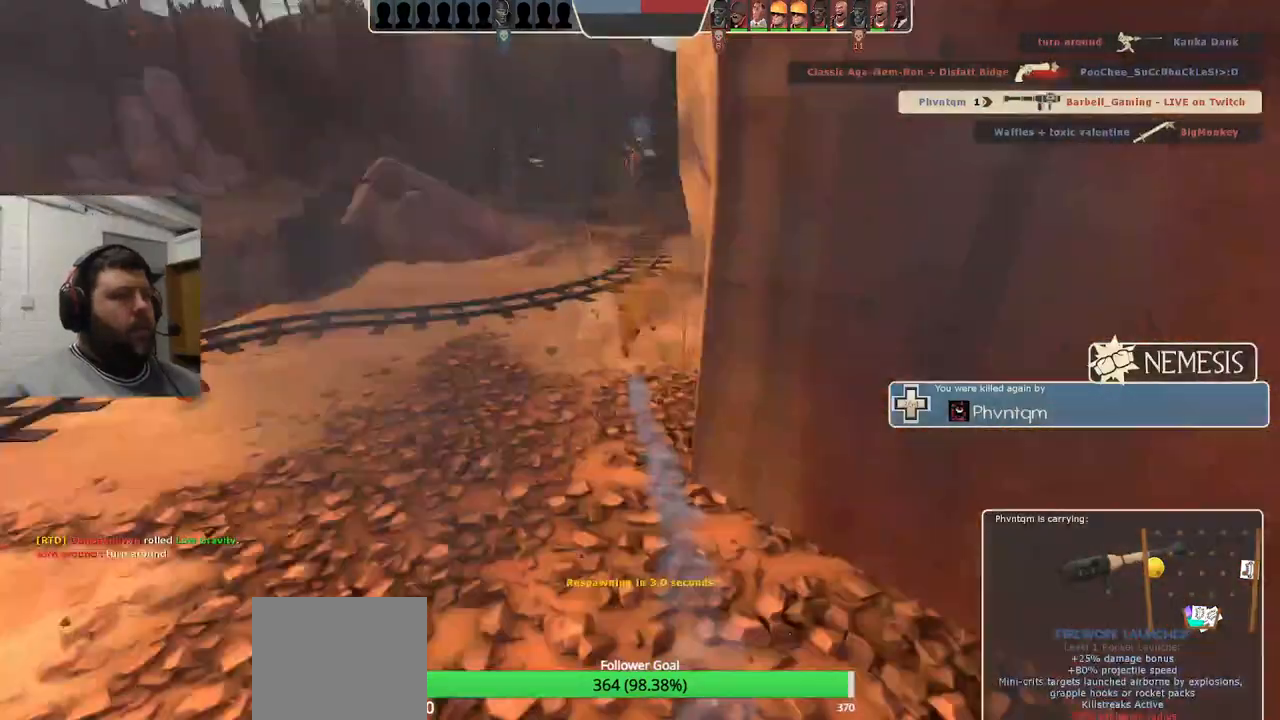
{"buttons": [], "left_stick": "up", "right_stick": "center", "events": []}
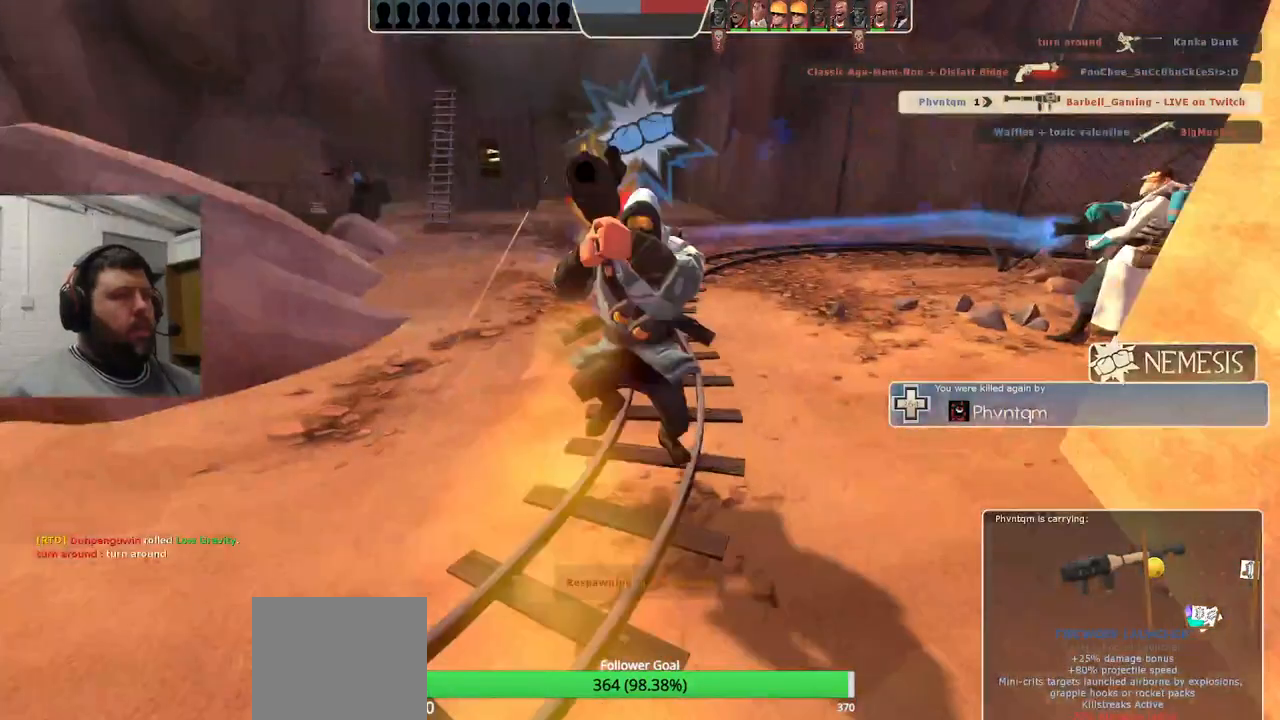
{"buttons": [], "left_stick": "up", "right_stick": "center", "events": []}
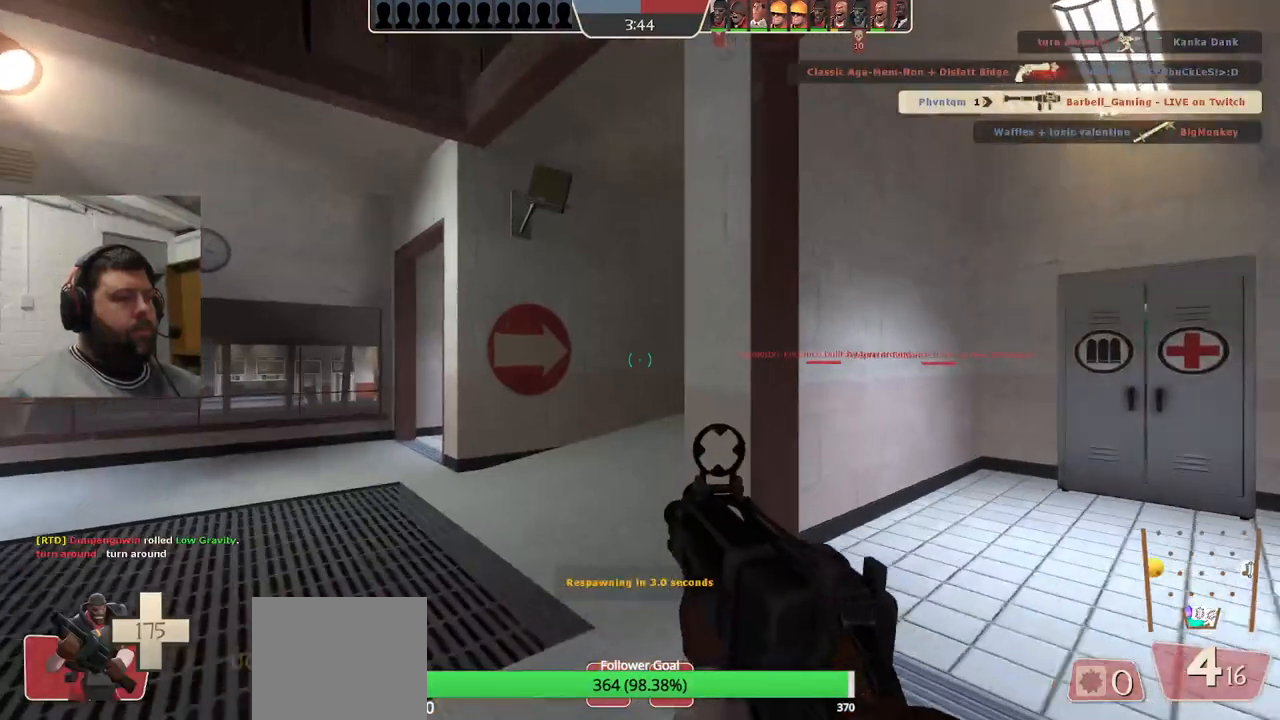
{"buttons": [], "left_stick": "up", "right_stick": "center", "events": [[267, "SQUARE", "down"], [367, "SQUARE", "up"]]}
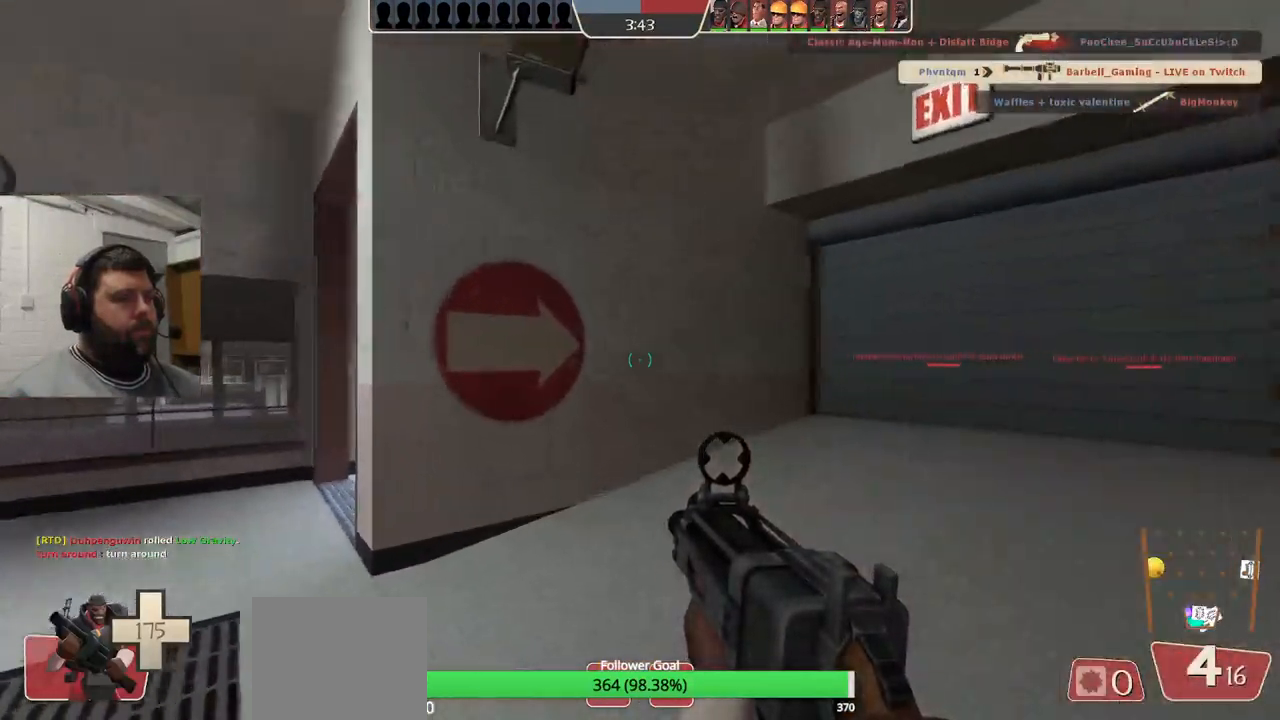
{"buttons": [], "left_stick": "up", "right_stick": "center", "events": [[50, "right_stick", "right"], [200, "right_stick", "center"], [333, "SQUARE", "down"], [433, "SQUARE", "up"]]}
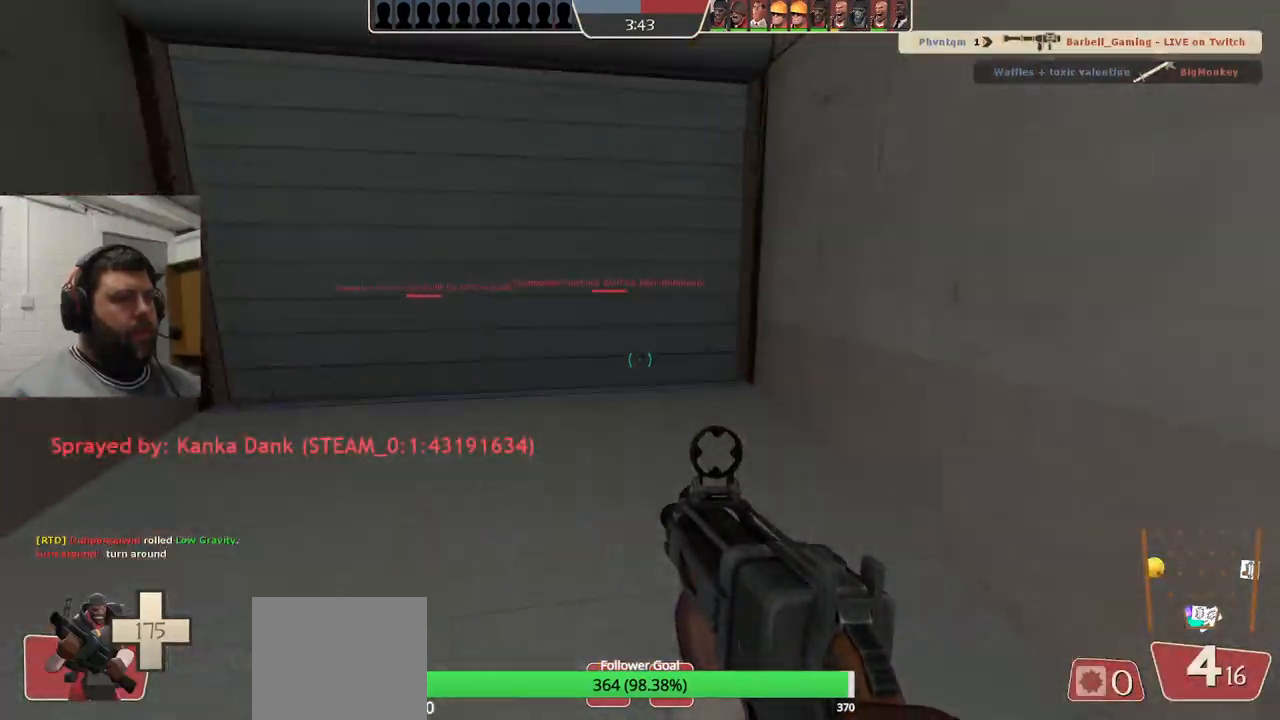
{"buttons": [], "left_stick": "up", "right_stick": "center", "events": []}
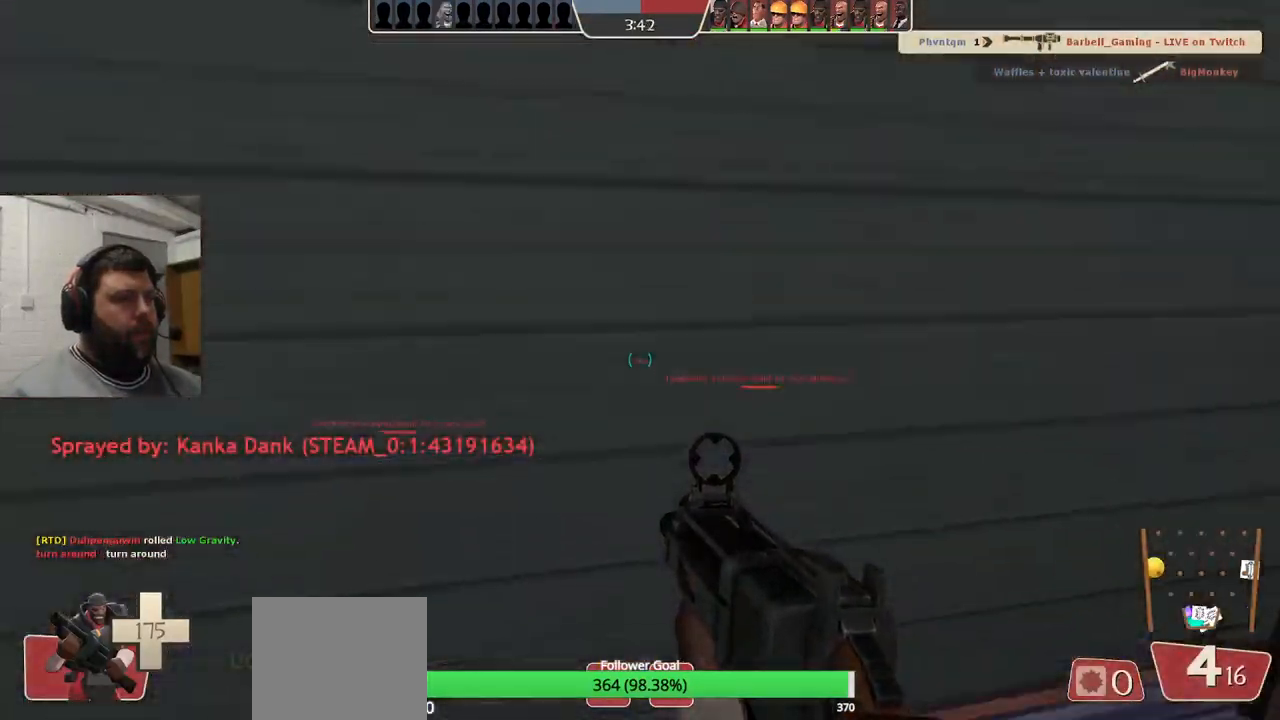
{"buttons": [], "left_stick": "center", "right_stick": "center", "events": [[200, "left_stick", "center"], [250, "SQUARE", "down"], [333, "SQUARE", "up"], [400, "SQUARE", "down"], [483, "SQUARE", "up"]]}
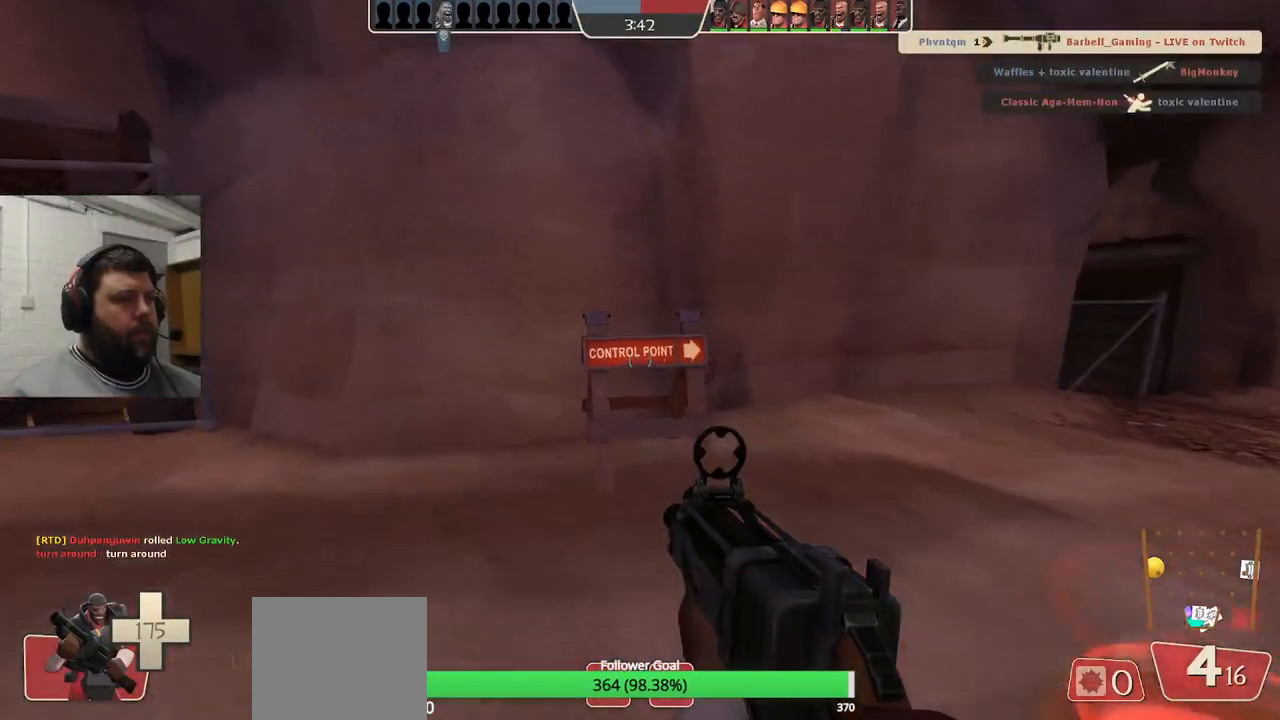
{"buttons": [], "left_stick": "center", "right_stick": "center", "events": [[100, "SQUARE", "down"], [167, "SQUARE", "up"], [233, "SQUARE", "down"], [317, "SQUARE", "up"], [383, "SQUARE", "down"], [483, "SQUARE", "up"]]}
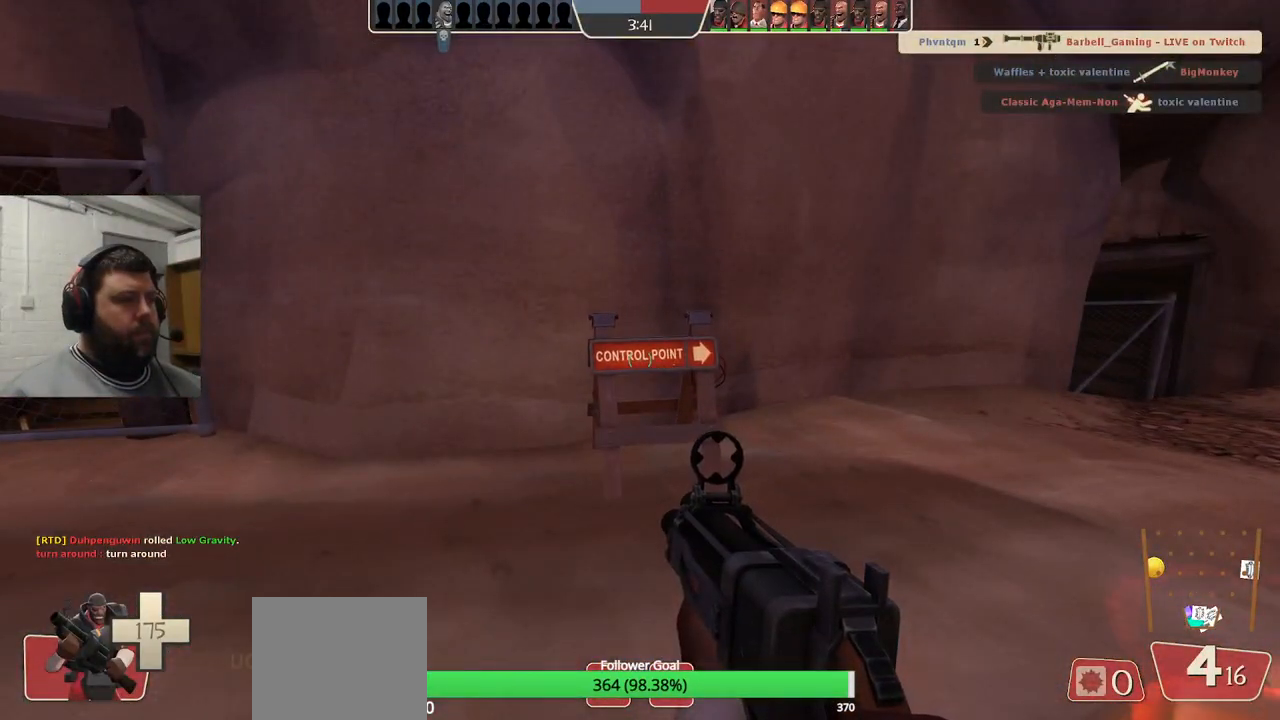
{"buttons": [], "left_stick": "up", "right_stick": "center", "events": [[67, "SQUARE", "down"], [133, "SQUARE", "up"], [300, "left_stick", "up"]]}
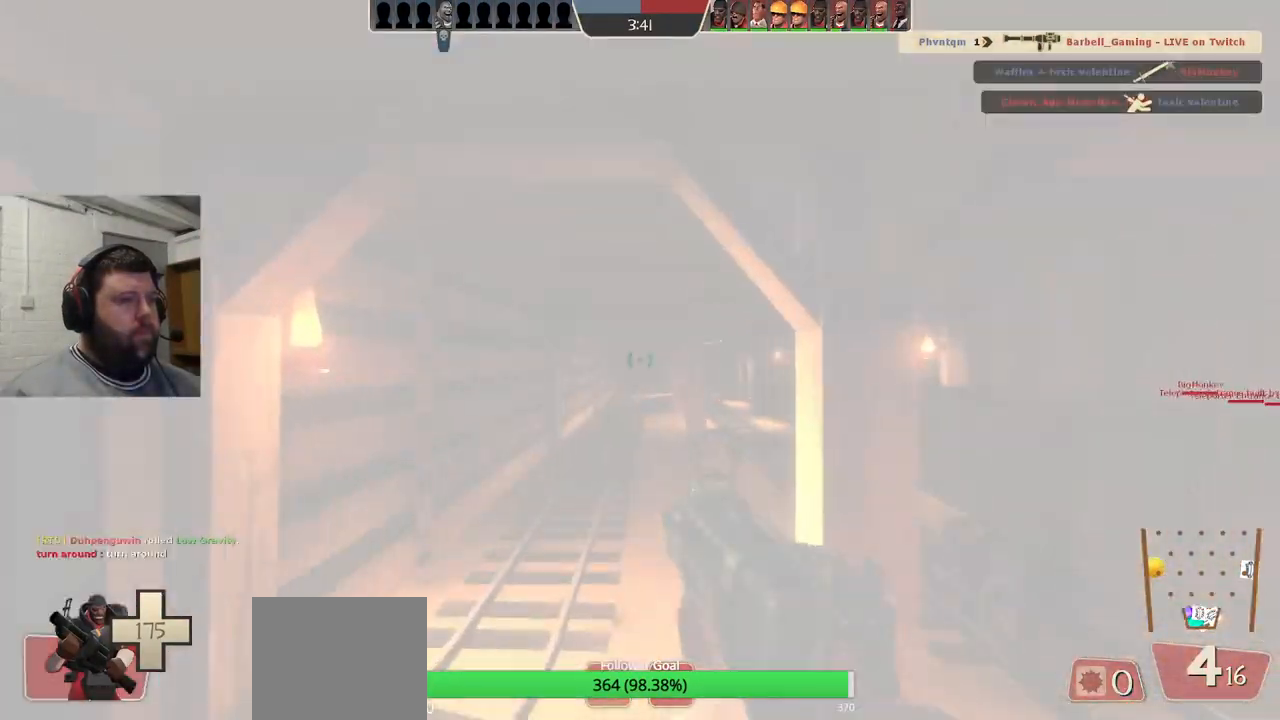
{"buttons": [], "left_stick": "up", "right_stick": "right", "events": [[250, "right_stick", "right"]]}
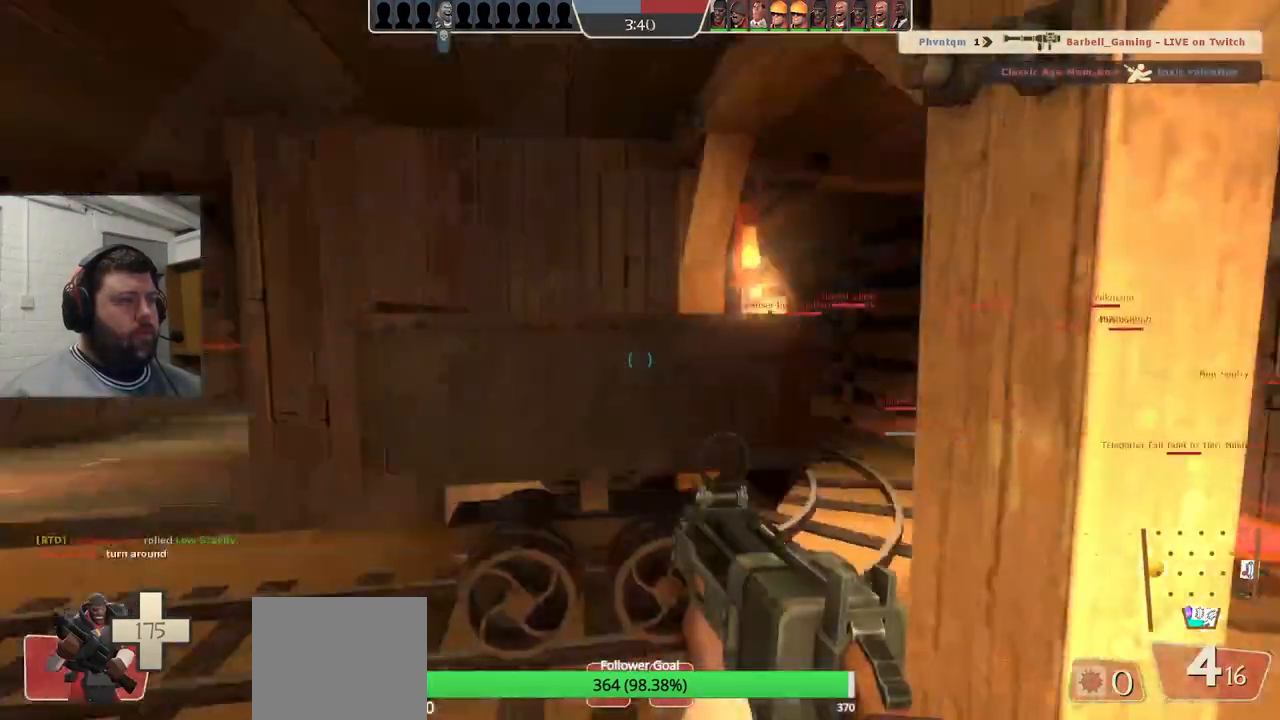
{"buttons": [], "left_stick": "up", "right_stick": "center", "events": [[17, "left_stick", "up-left"], [17, "right_stick", "center"], [133, "right_stick", "left"], [250, "left_stick", "up"], [350, "right_stick", "center"], [400, "SQUARE", "down"], [450, "SQUARE", "up"]]}
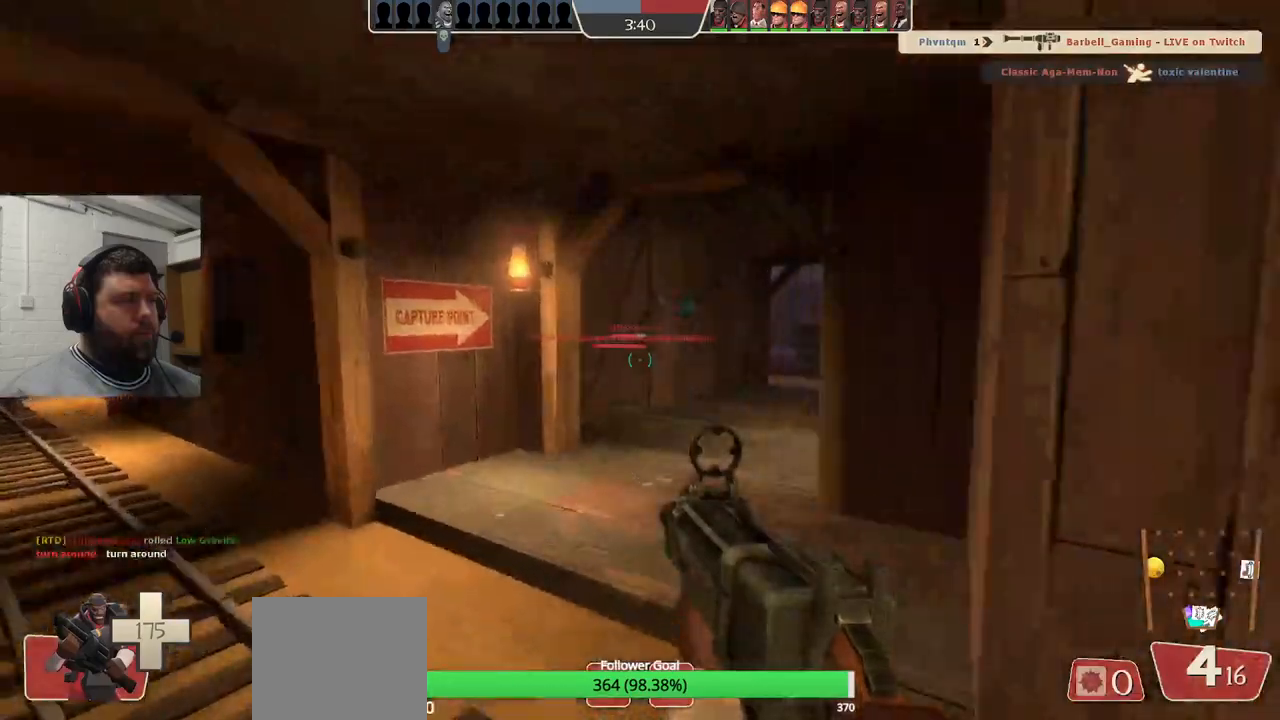
{"buttons": [], "left_stick": "up", "right_stick": "center", "events": [[233, "right_stick", "right"], [500, "right_stick", "center"]]}